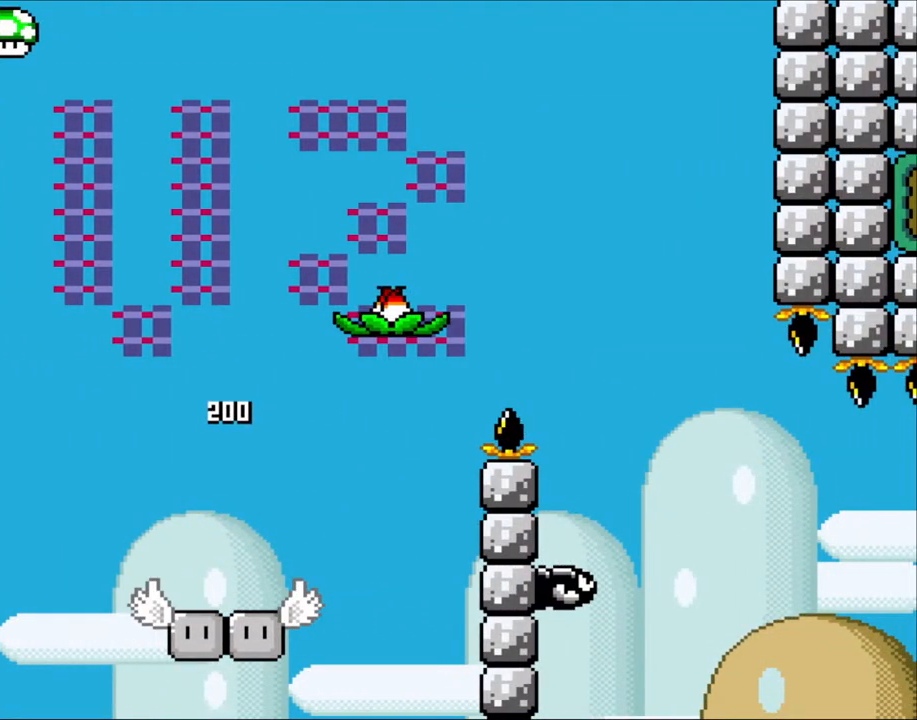
Gameplay with a controller (Nintendo layout); each line is a JSON object with the inputs held at the frame after it. "events" lists button and stick changes between this image and that frame as [ms after this image, input, new state], when the widget could be followed in between. Not read: L3 R3.
{"buttons": ["A", "X", "DPAD_RIGHT"], "events": []}
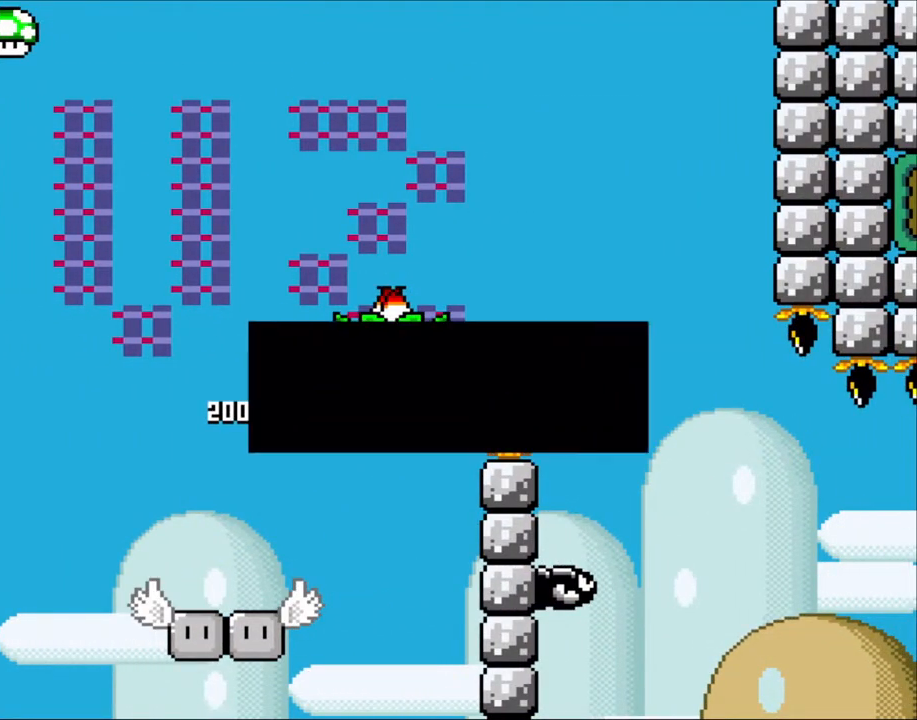
{"buttons": ["A", "X", "DPAD_RIGHT"], "events": []}
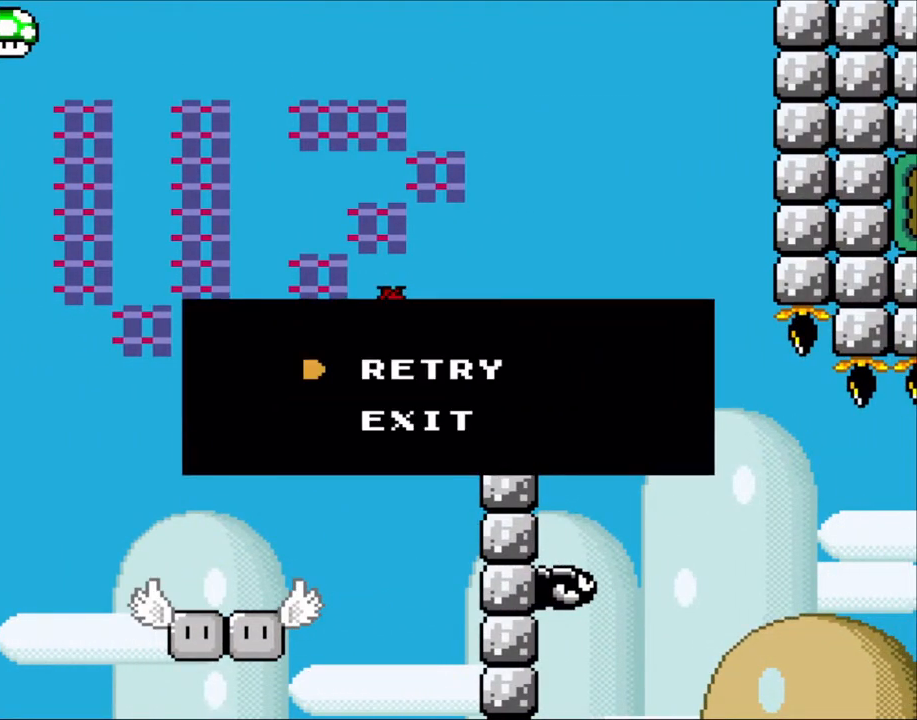
{"buttons": ["X"], "events": [[17, "DPAD_RIGHT", "up"], [383, "A", "up"]]}
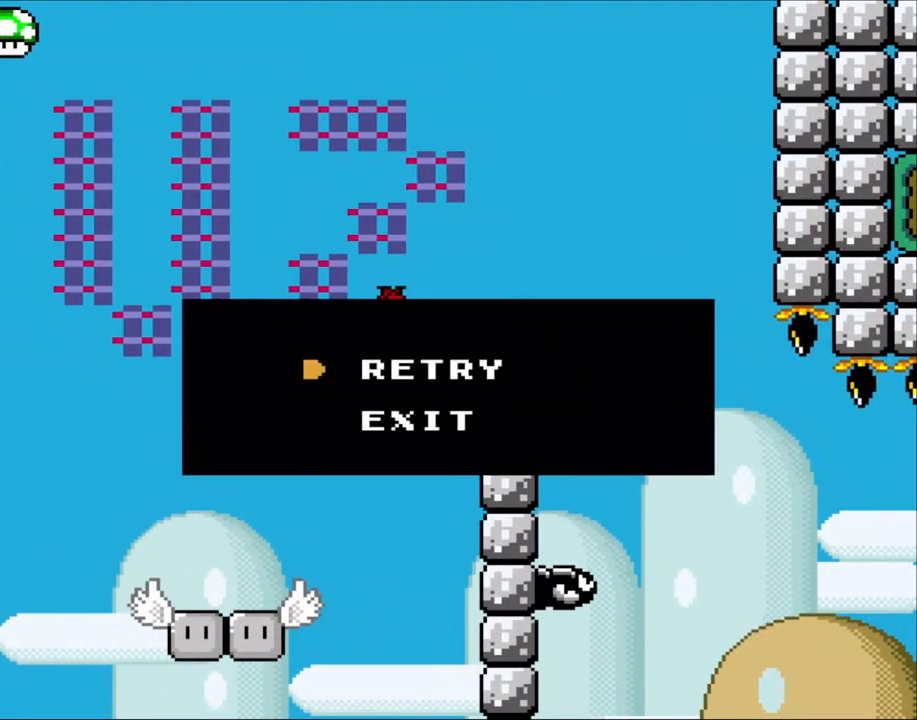
{"buttons": [], "events": [[17, "X", "up"]]}
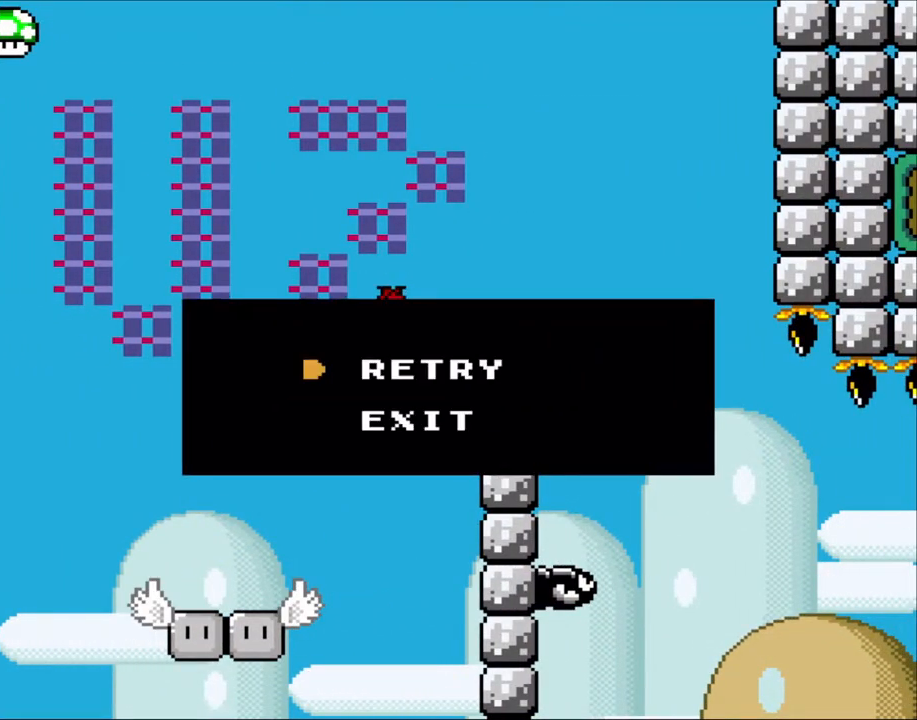
{"buttons": [], "events": []}
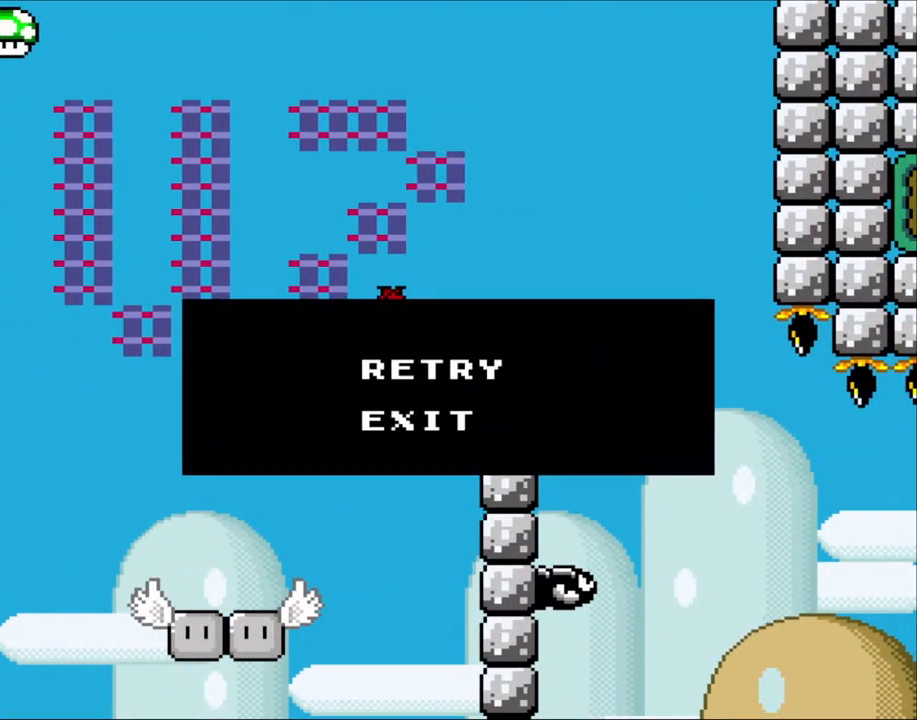
{"buttons": [], "events": []}
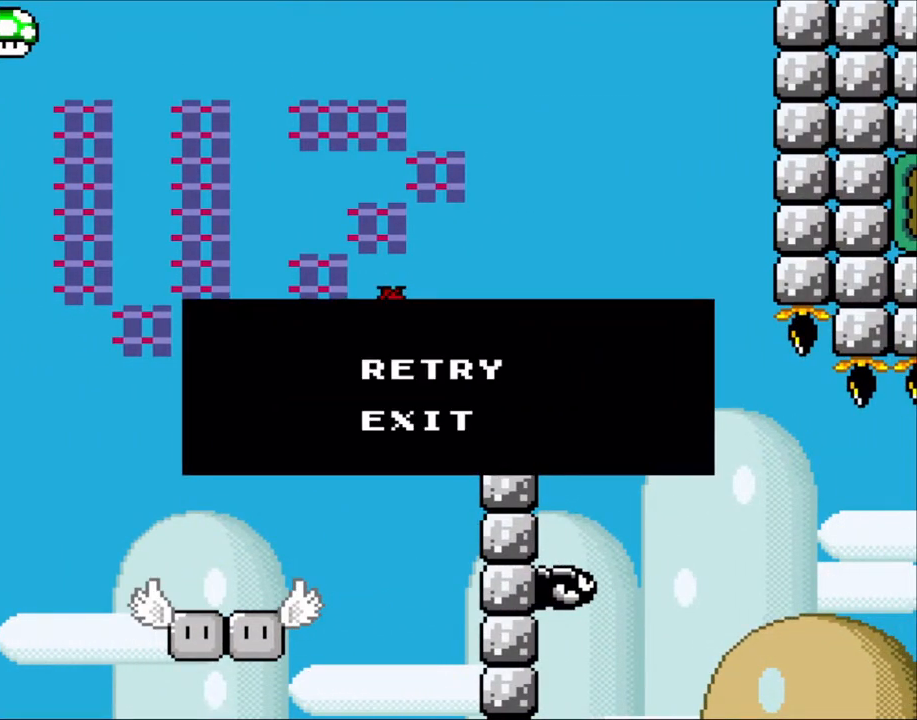
{"buttons": [], "events": []}
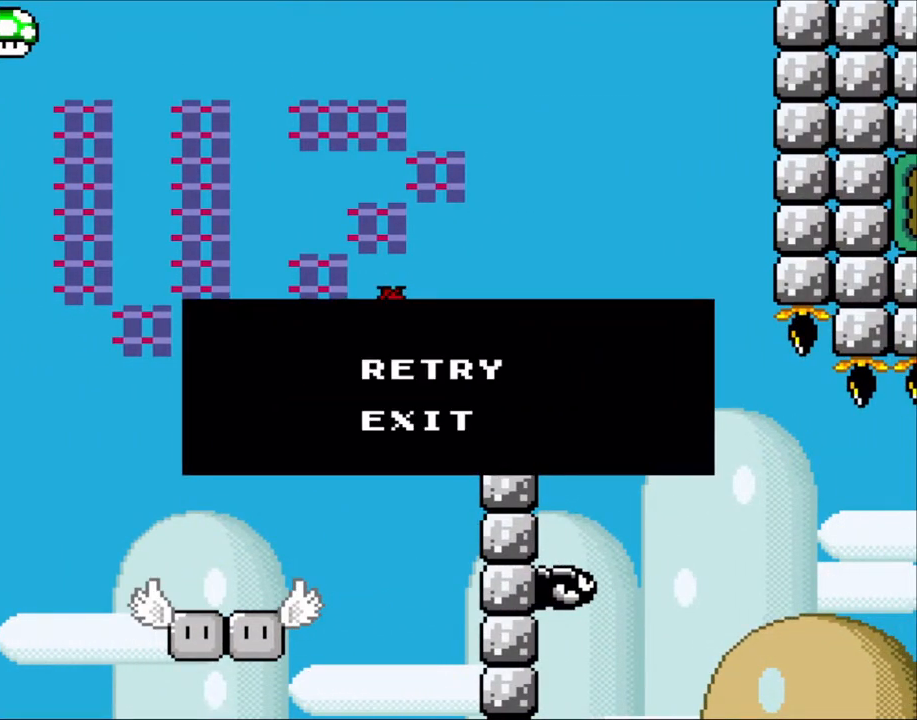
{"buttons": [], "events": []}
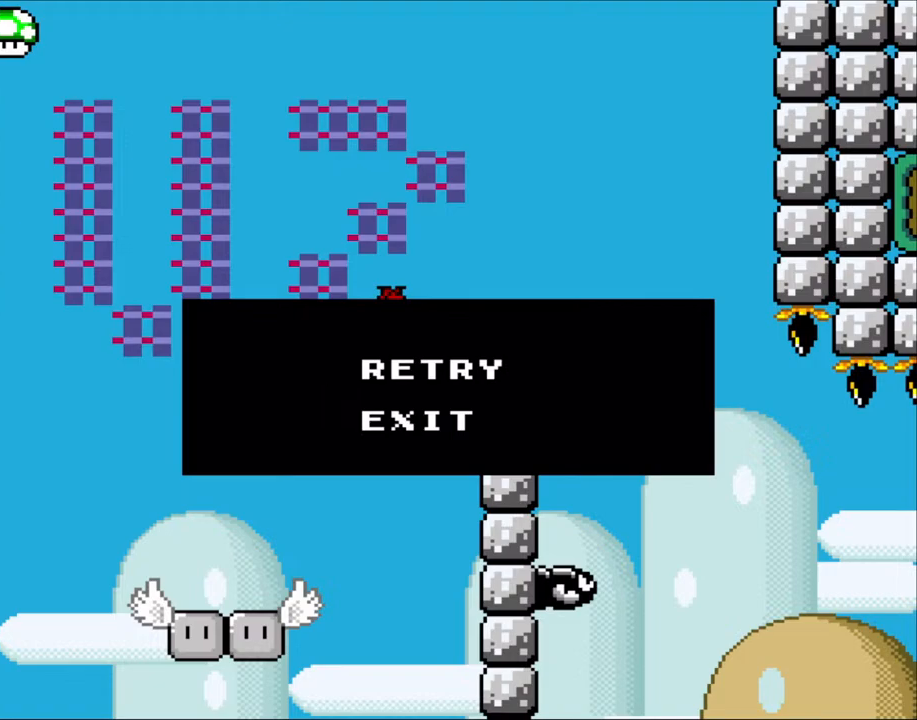
{"buttons": [], "events": []}
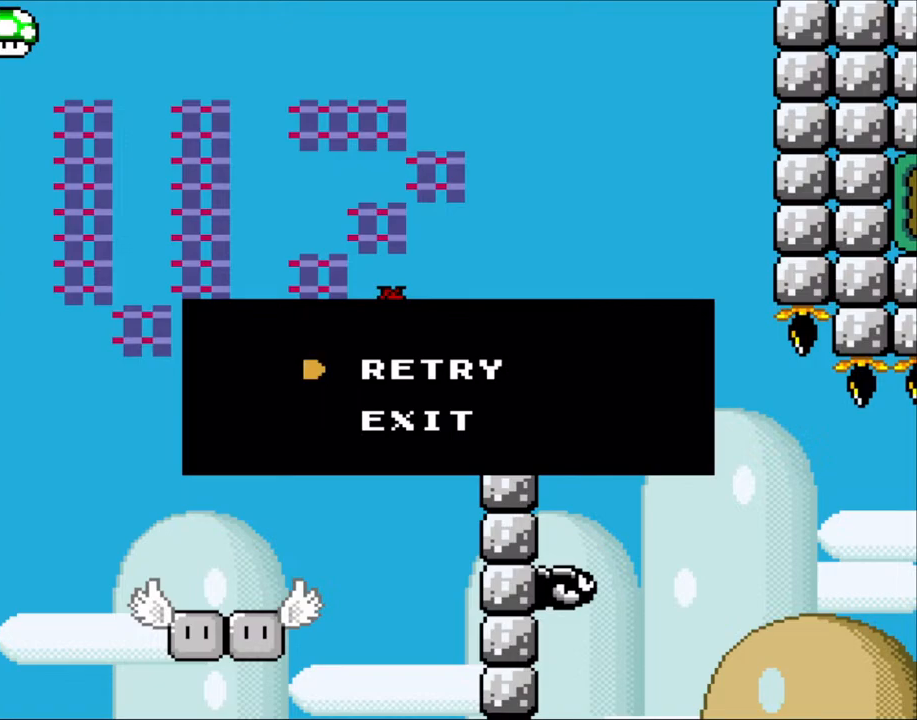
{"buttons": [], "events": []}
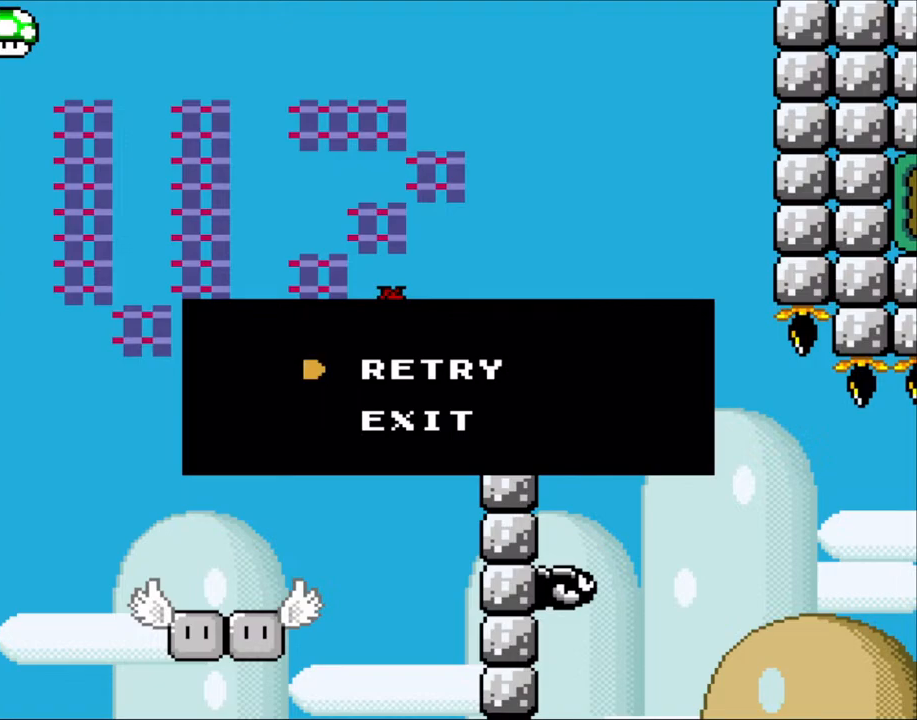
{"buttons": [], "events": []}
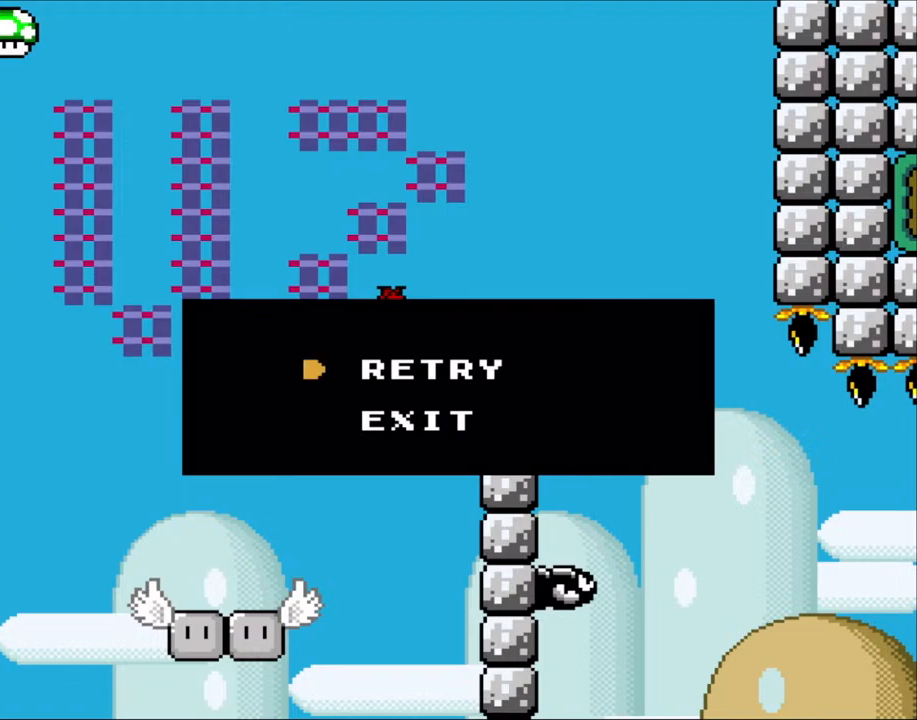
{"buttons": [], "events": []}
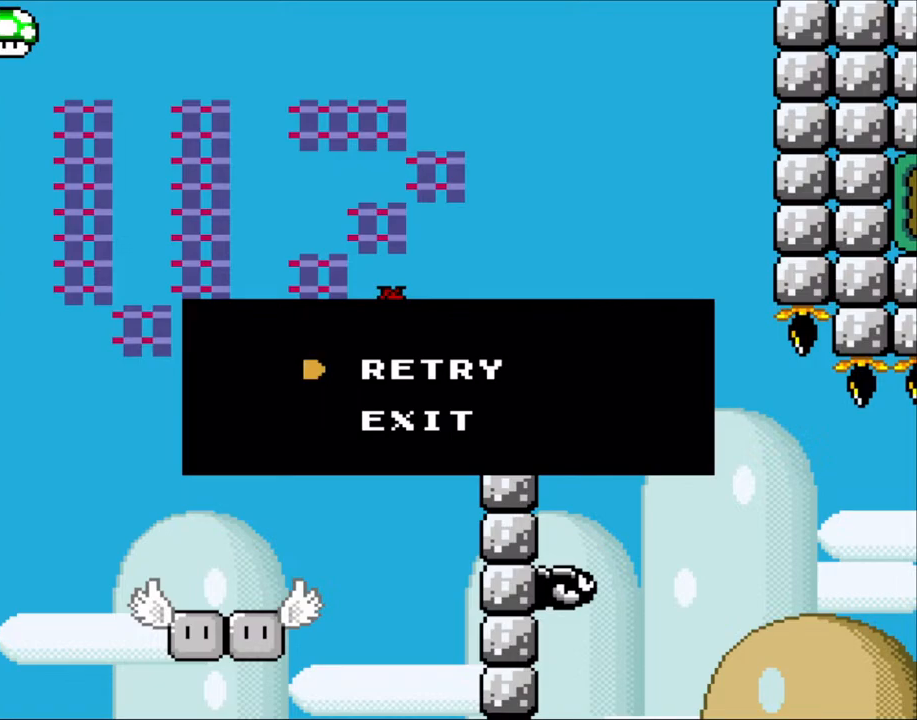
{"buttons": [], "events": []}
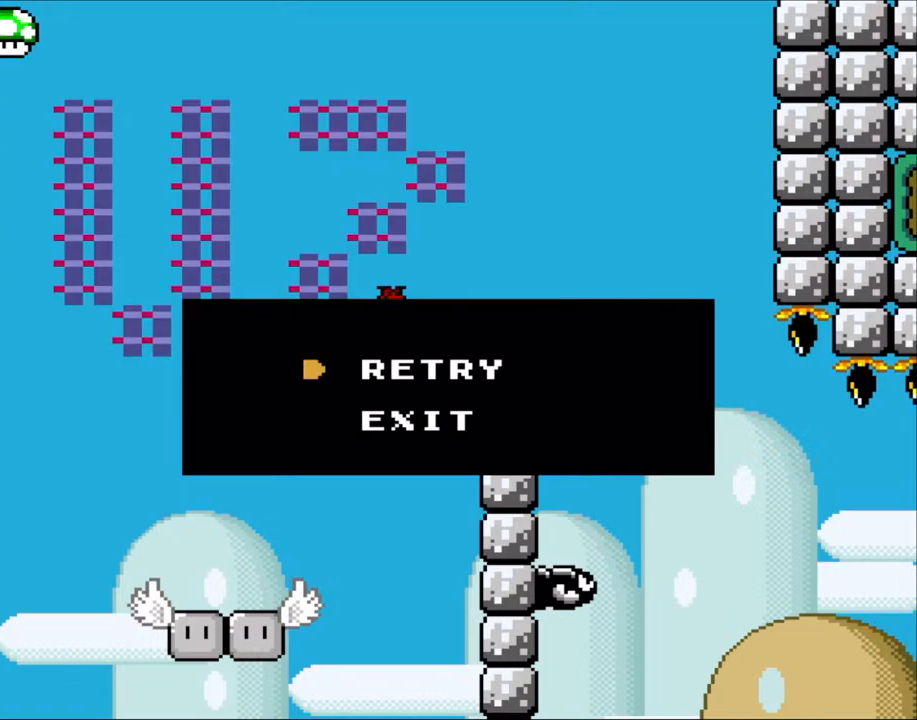
{"buttons": [], "events": []}
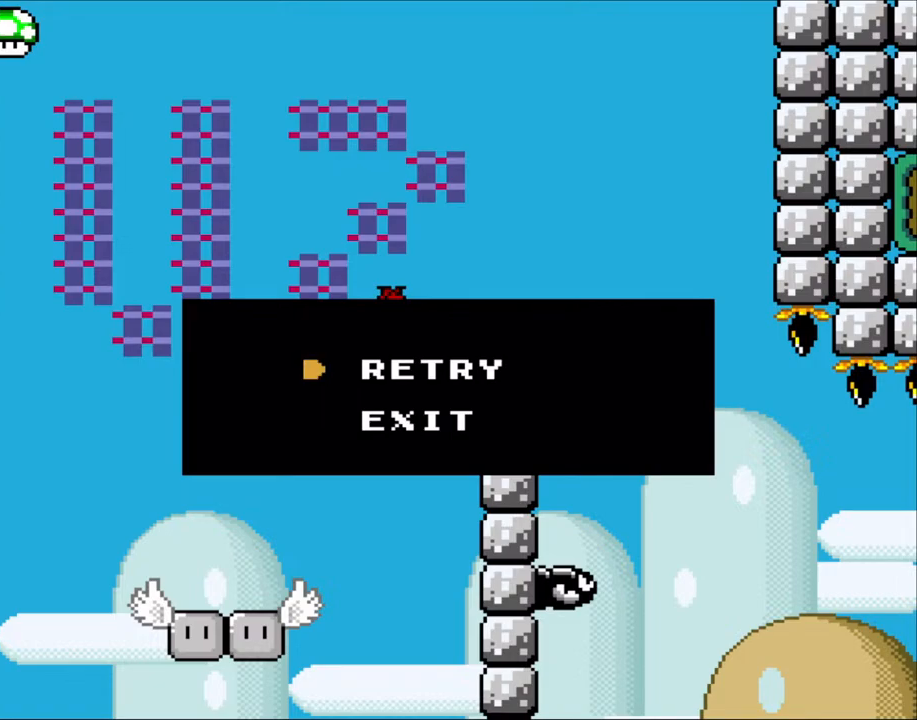
{"buttons": ["A"], "events": [[217, "A", "down"]]}
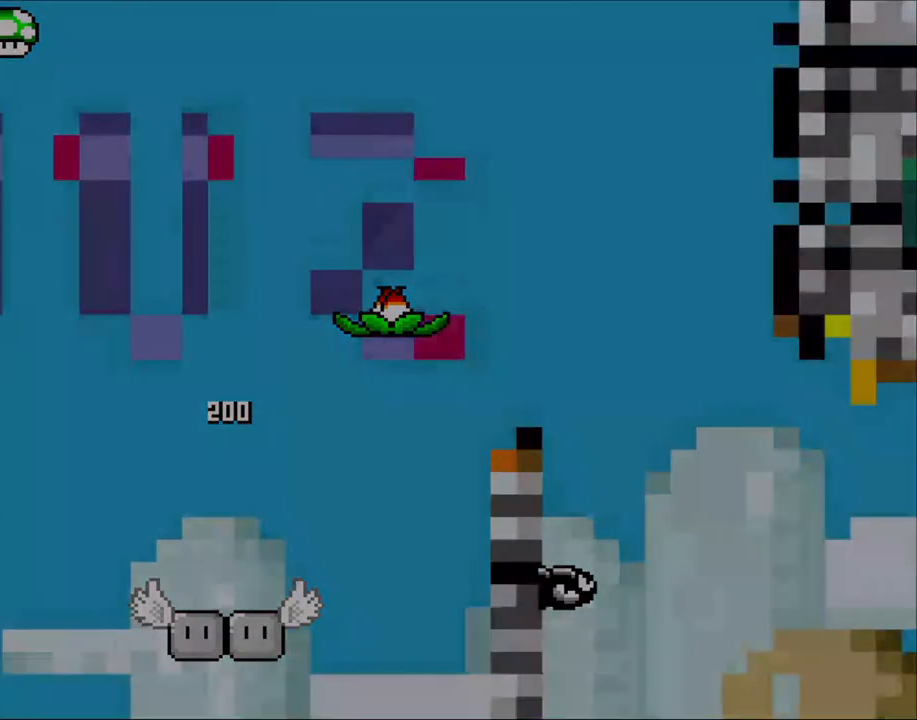
{"buttons": [], "events": [[17, "A", "up"]]}
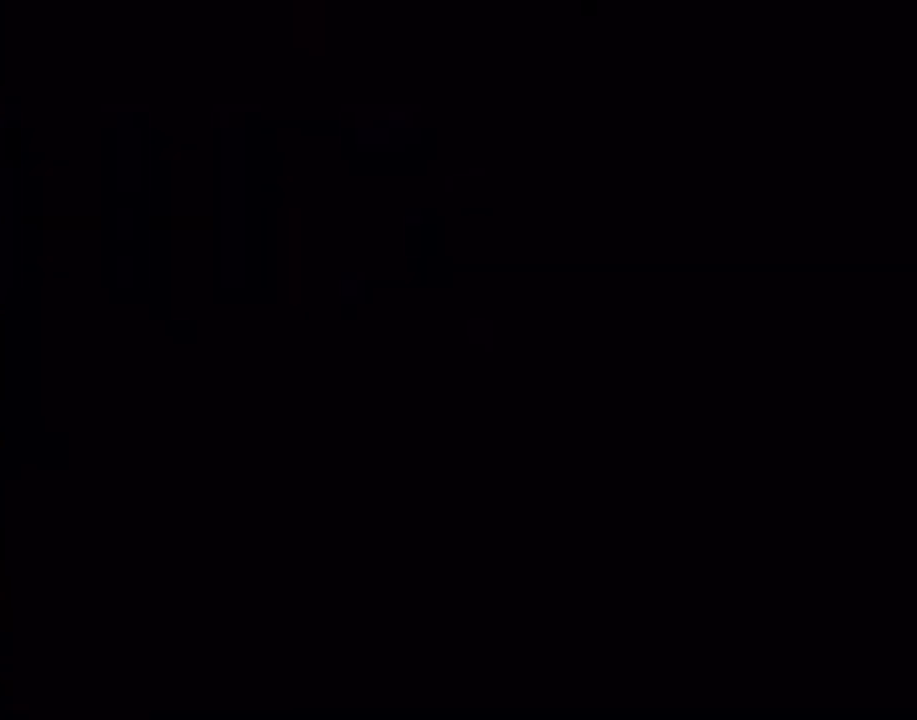
{"buttons": [], "events": []}
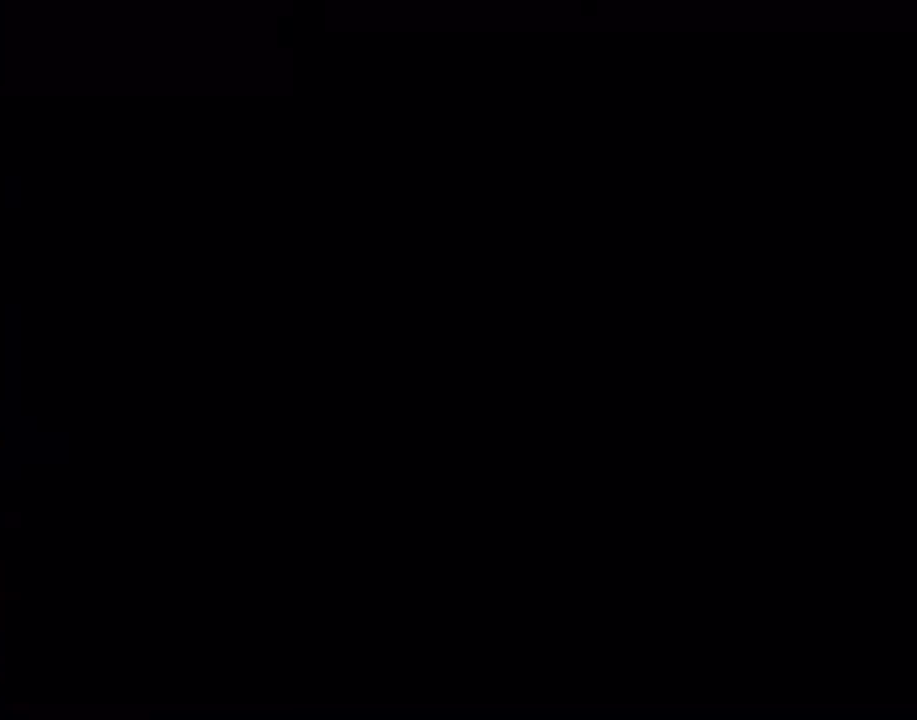
{"buttons": ["Y", "DPAD_RIGHT"], "events": [[17, "Y", "down"], [417, "DPAD_RIGHT", "down"]]}
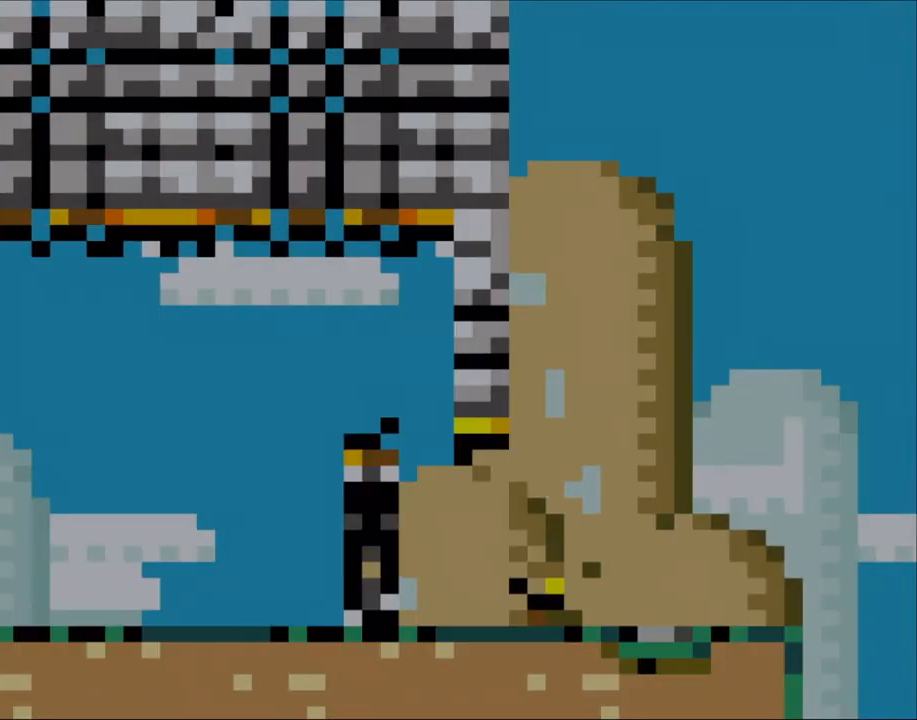
{"buttons": ["Y", "DPAD_RIGHT"], "events": []}
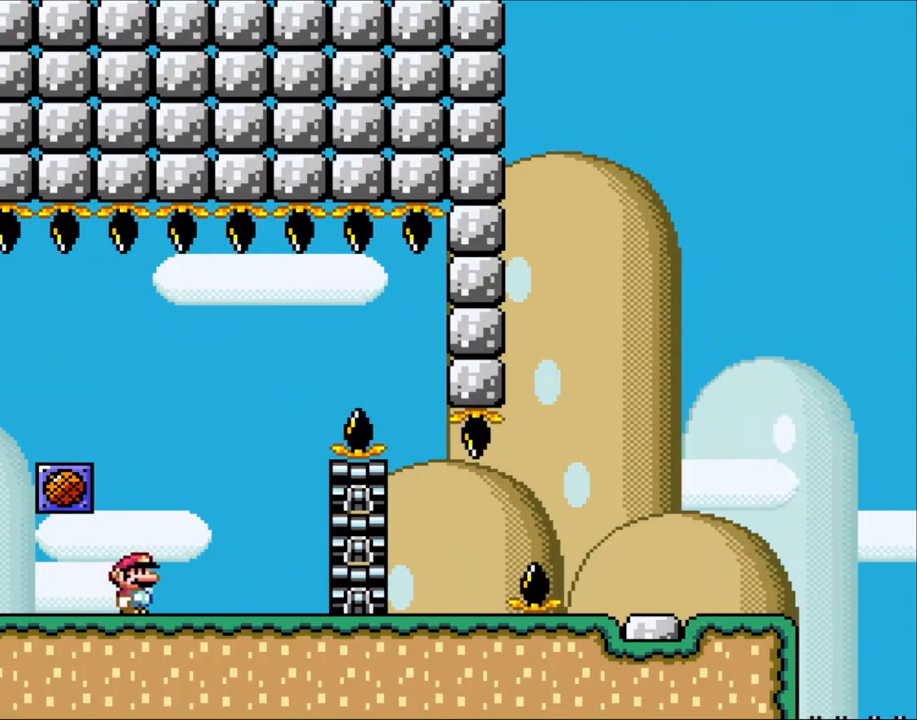
{"buttons": ["A", "X", "DPAD_LEFT"], "events": [[133, "X", "down"], [133, "Y", "up"], [167, "DPAD_RIGHT", "up"], [217, "DPAD_LEFT", "down"], [433, "A", "down"]]}
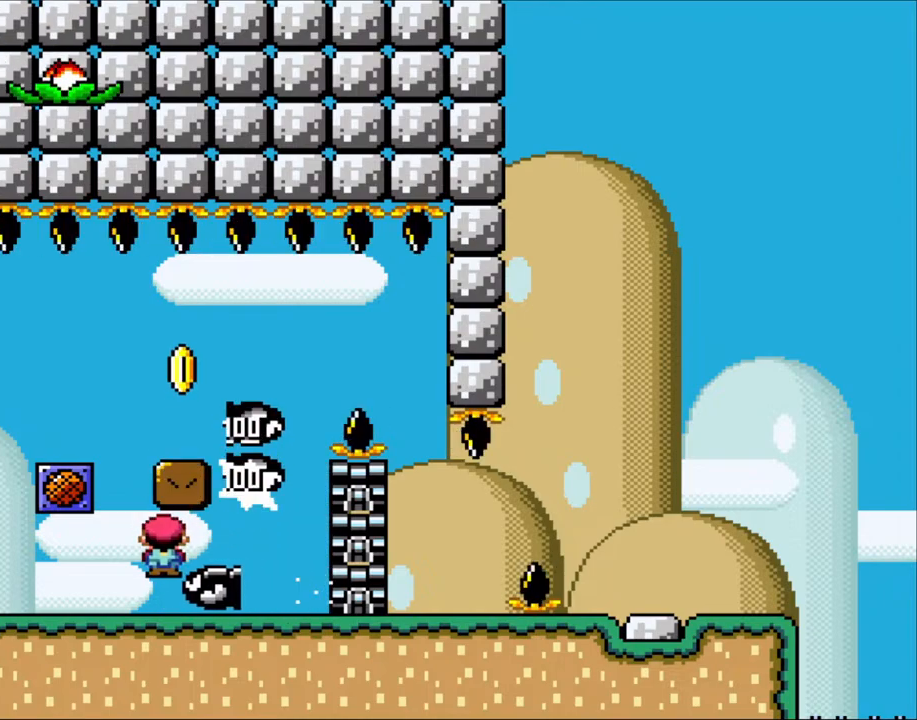
{"buttons": ["A", "X", "DPAD_LEFT"], "events": [[17, "DPAD_LEFT", "up"], [17, "DPAD_UP", "down"], [50, "DPAD_RIGHT", "down"], [50, "DPAD_UP", "up"], [317, "A", "up"], [467, "A", "down"], [467, "DPAD_LEFT", "down"], [467, "DPAD_RIGHT", "up"]]}
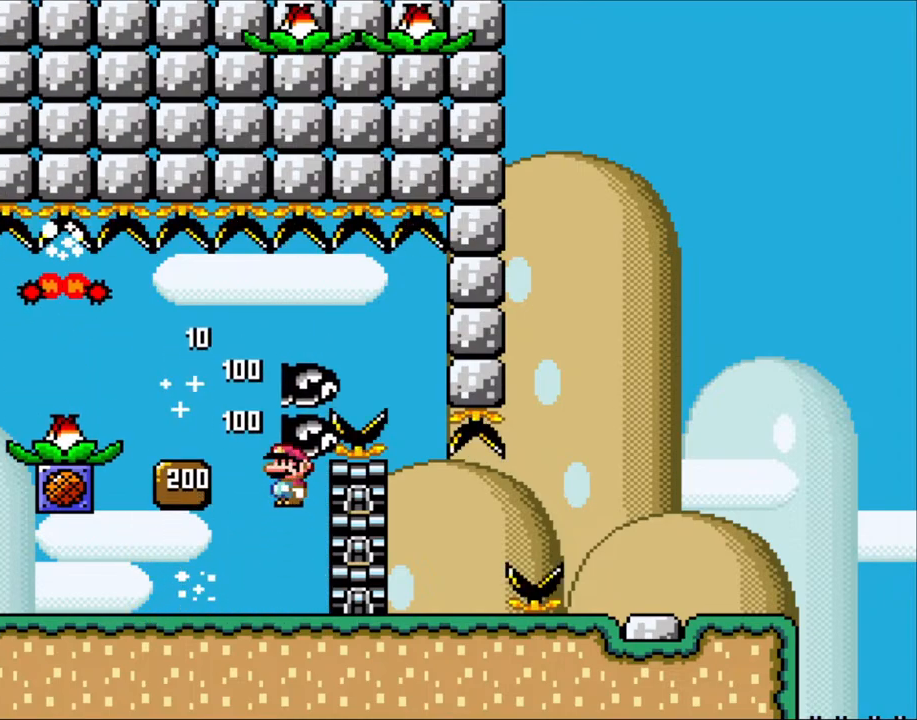
{"buttons": ["X", "DPAD_RIGHT"], "events": [[217, "A", "up"], [267, "A", "down"], [450, "A", "up"], [450, "DPAD_LEFT", "up"], [450, "DPAD_UP", "down"], [483, "DPAD_RIGHT", "down"], [483, "DPAD_UP", "up"]]}
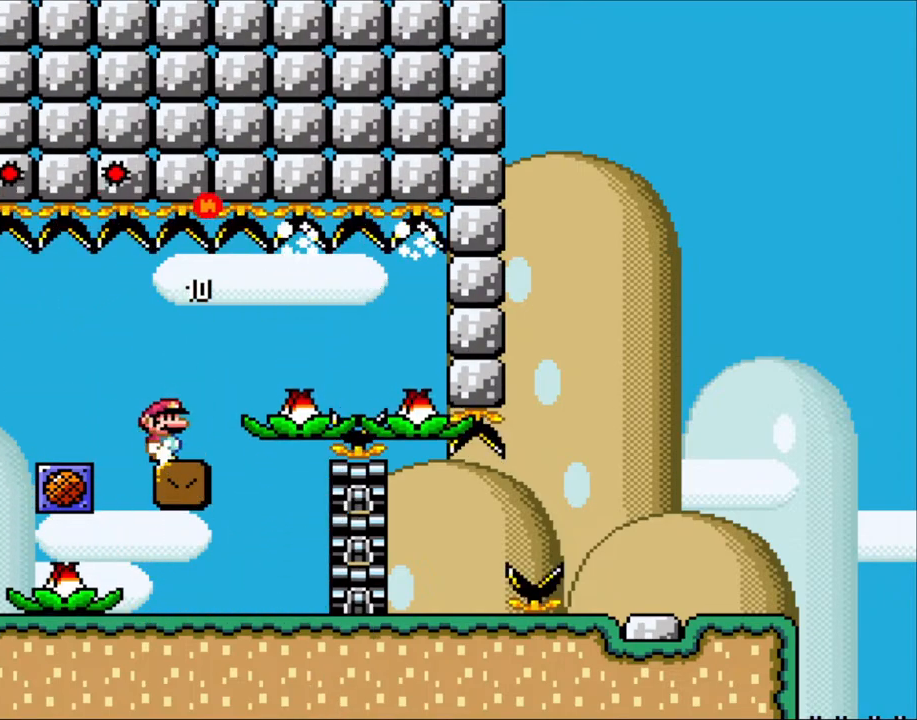
{"buttons": ["X"], "events": [[67, "DPAD_RIGHT", "up"]]}
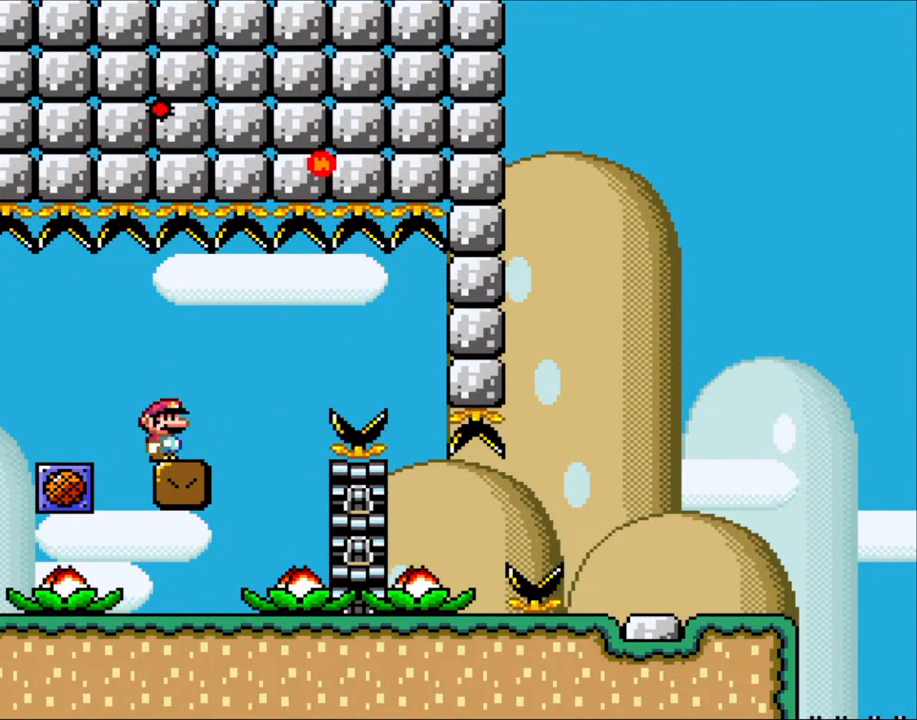
{"buttons": ["X"], "events": []}
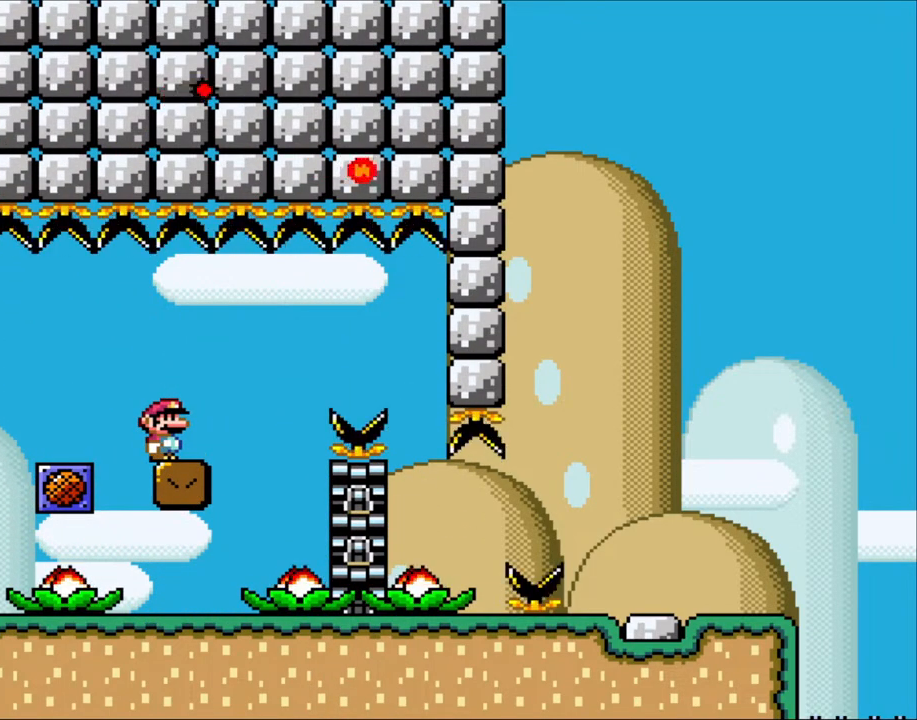
{"buttons": ["X"], "events": []}
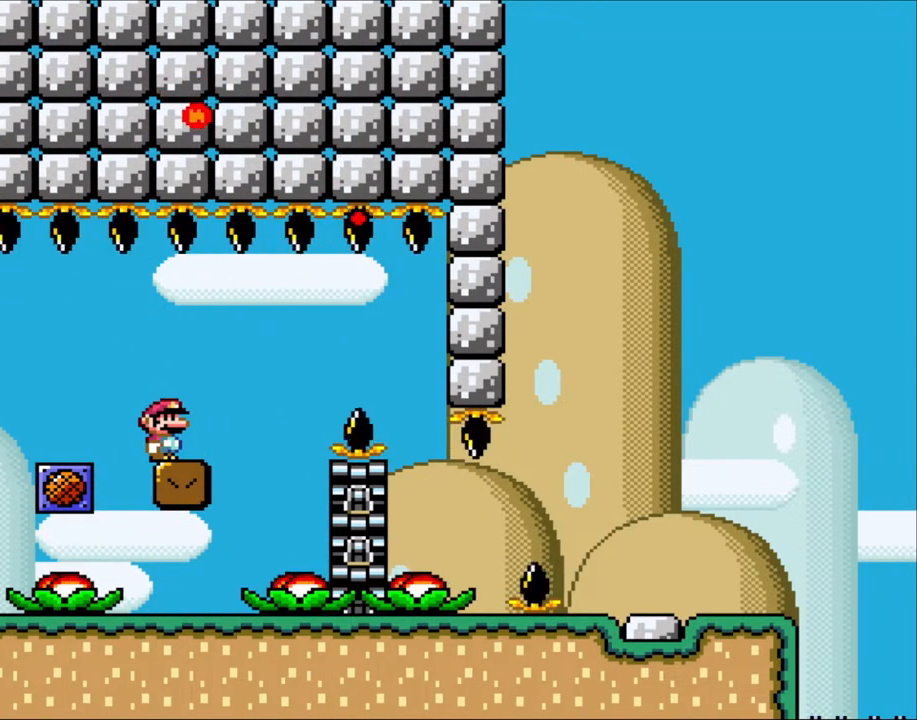
{"buttons": ["X"], "events": []}
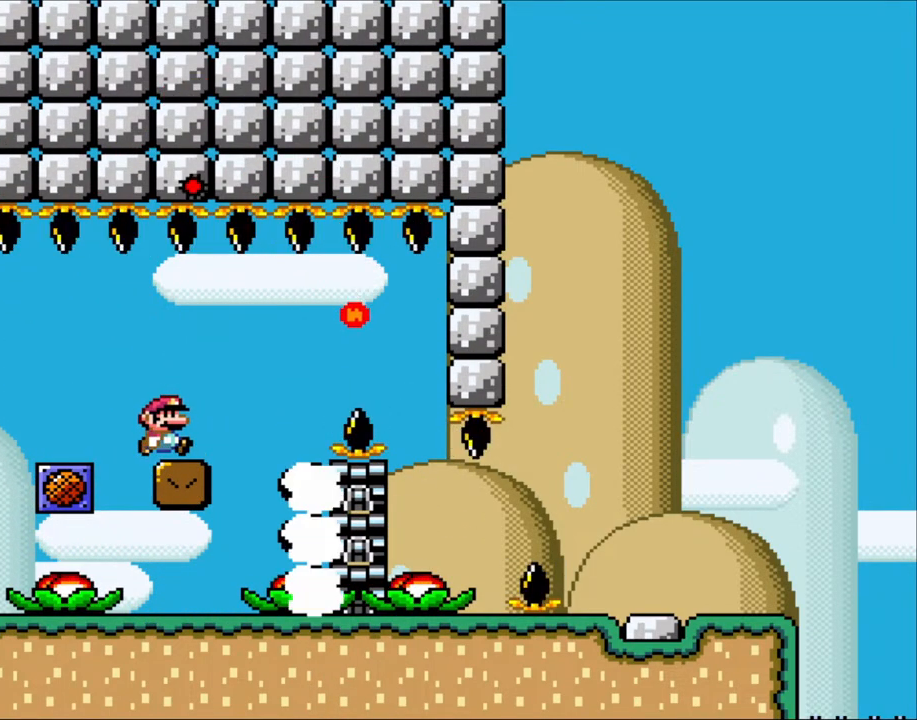
{"buttons": ["A", "X", "DPAD_RIGHT"], "events": [[67, "DPAD_RIGHT", "down"], [317, "A", "down"], [367, "A", "up"], [467, "A", "down"]]}
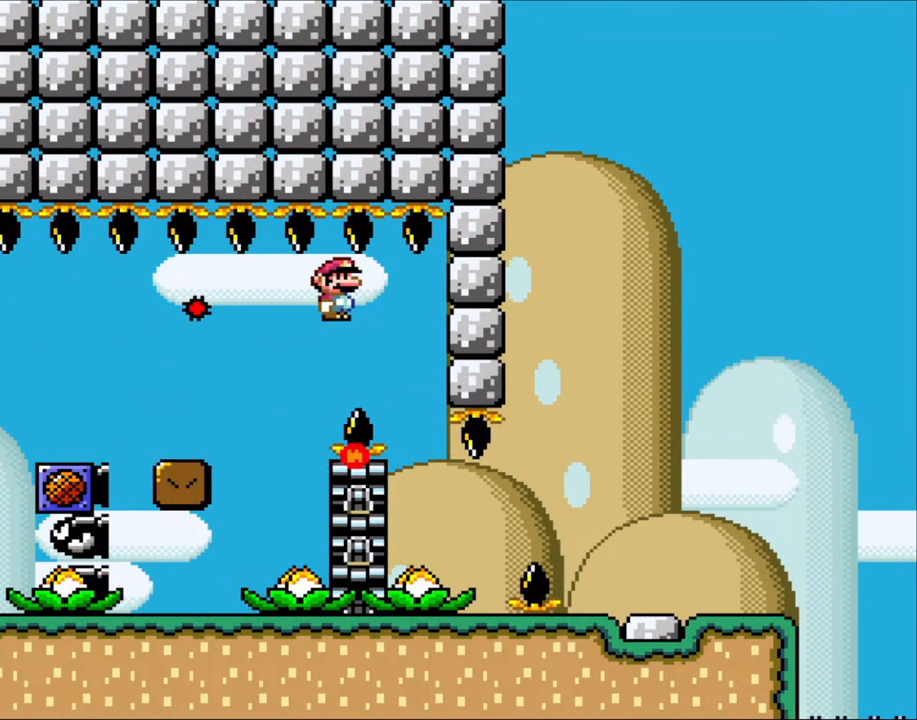
{"buttons": ["X"], "events": [[133, "DPAD_RIGHT", "up"], [333, "A", "up"]]}
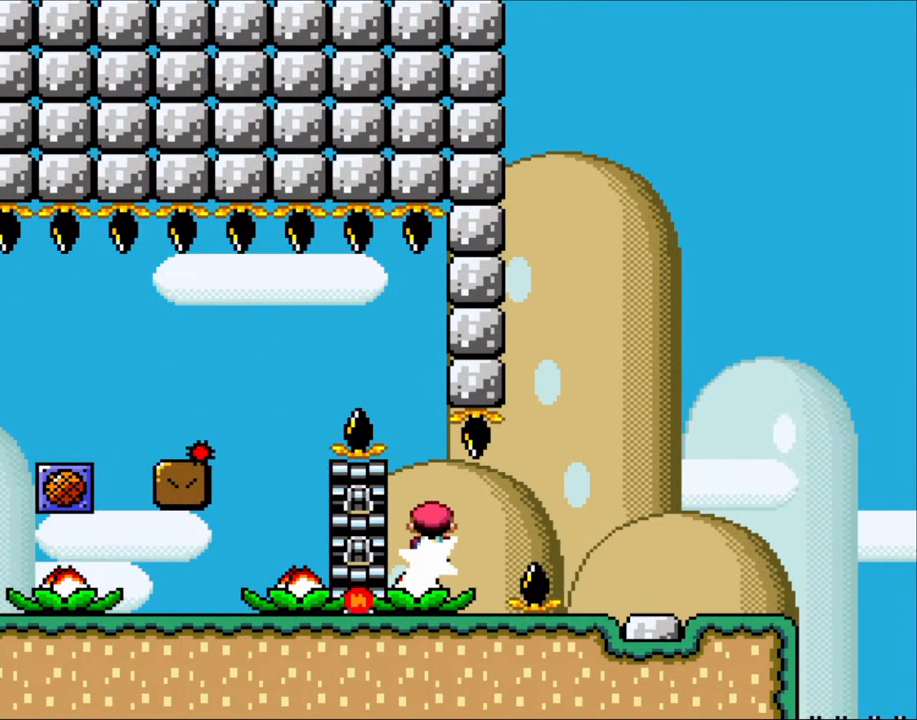
{"buttons": ["A", "X", "DPAD_RIGHT"], "events": [[17, "DPAD_RIGHT", "down"], [183, "A", "down"]]}
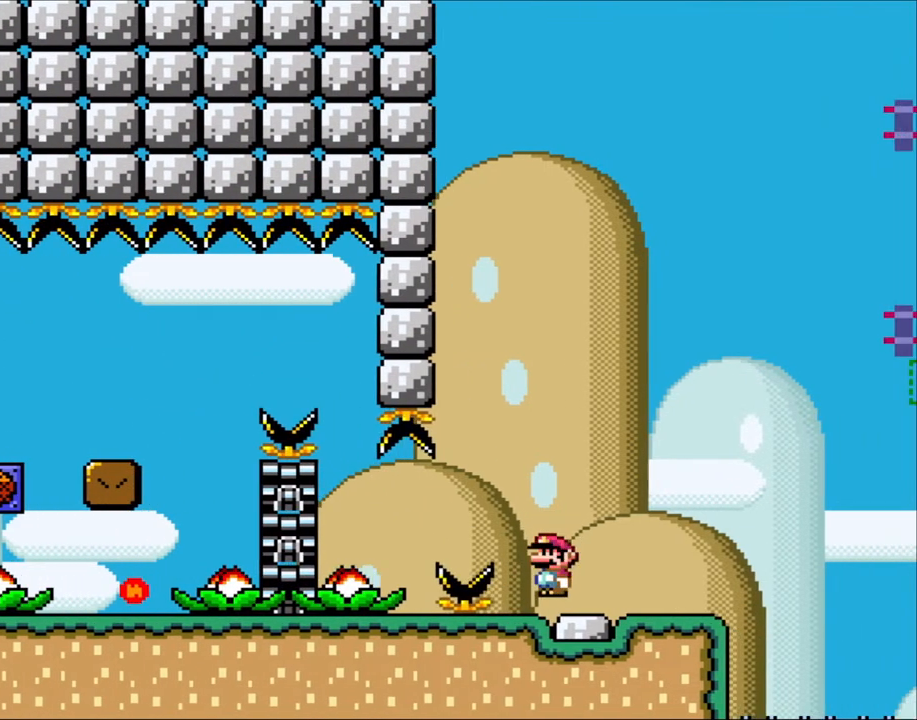
{"buttons": ["X", "Y"], "events": [[217, "A", "up"], [283, "DPAD_LEFT", "down"], [283, "DPAD_RIGHT", "up"], [450, "DPAD_LEFT", "up"], [483, "Y", "down"]]}